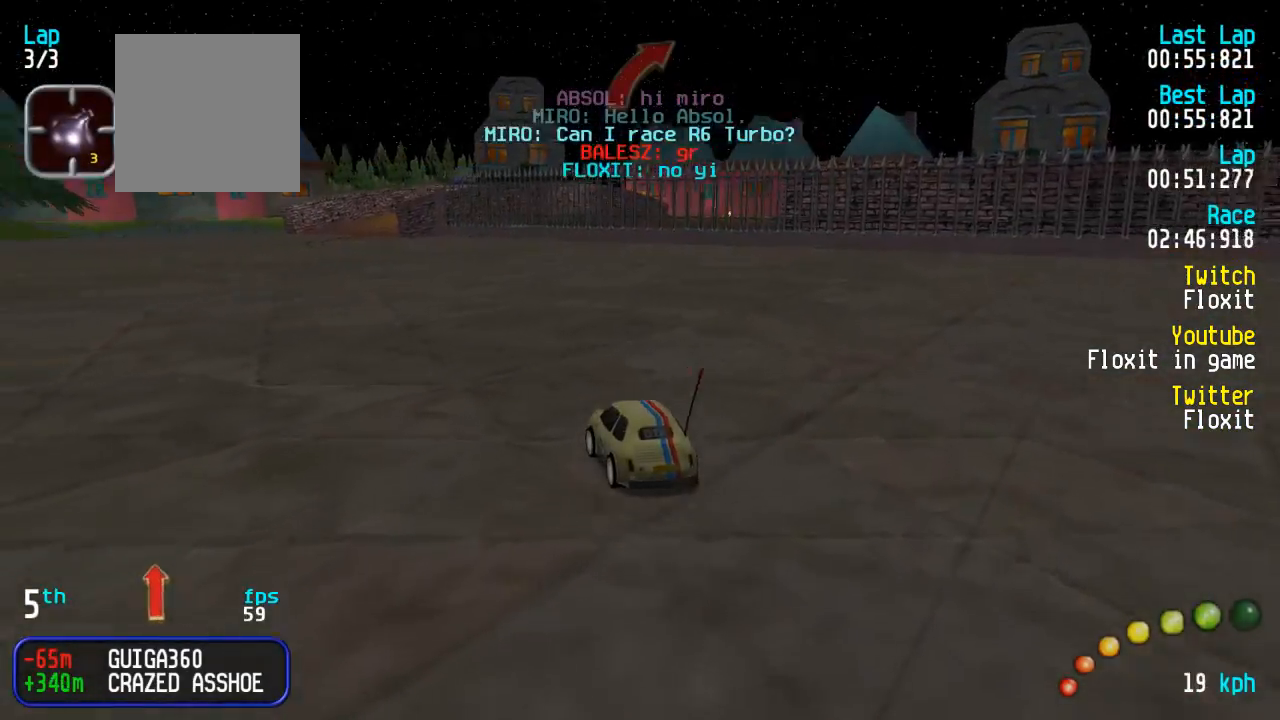
Gameplay with a controller (Xbox layout); each line is a JSON object with the inputs held at the frame after it. "events" lists button and stick changes between this image and that frame as [ms after this image, input, new state], when the widget could be followed in between.
{"buttons": ["A"], "left_stick": "center", "right_stick": "center", "events": [[50, "DPAD_UP", "up"], [84, "DPAD_LEFT", "up"], [384, "DPAD_RIGHT", "down"], [417, "DPAD_RIGHT", "up"]]}
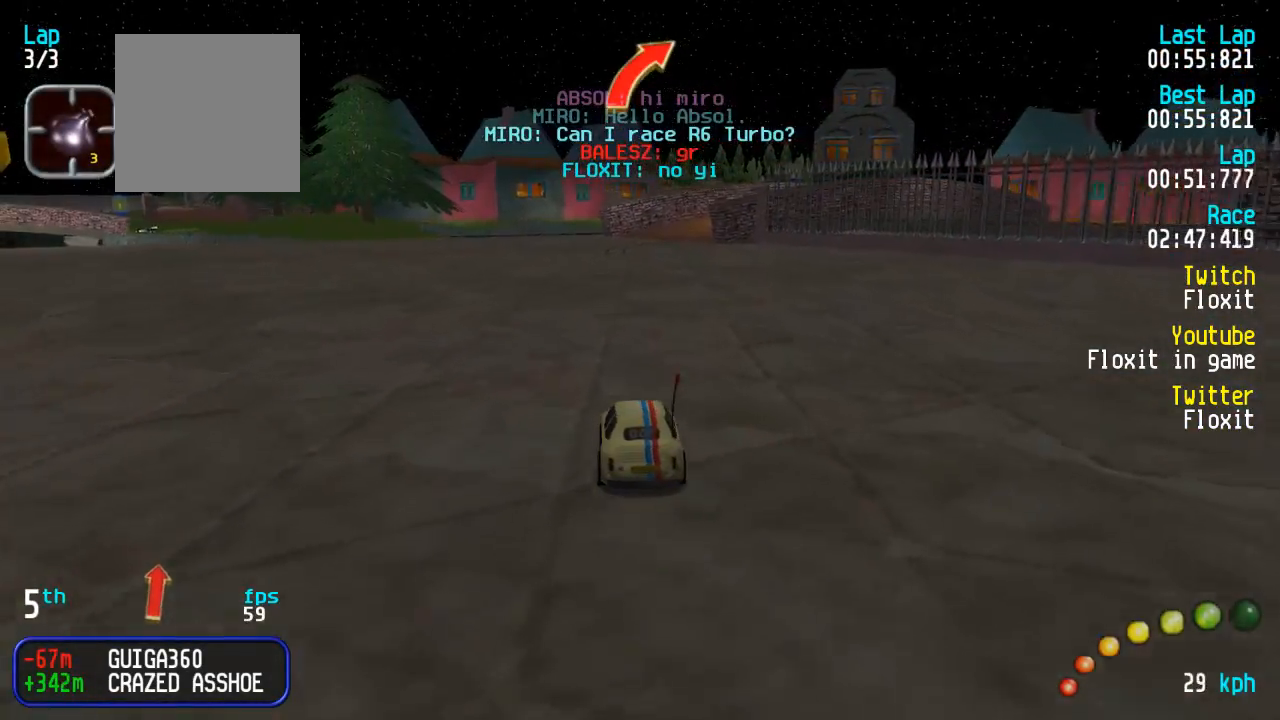
{"buttons": ["A", "L3"], "left_stick": "down-right", "right_stick": "center", "events": [[500, "L3", "down"], [500, "left_stick", "down-right"]]}
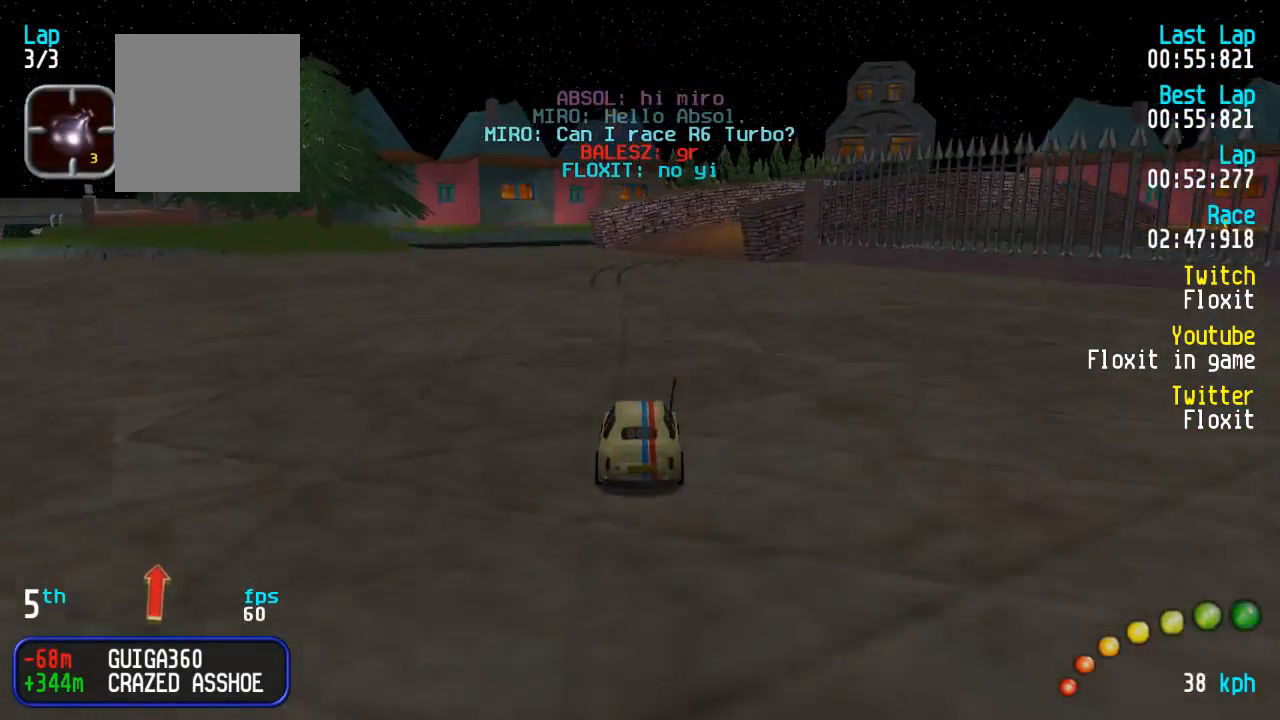
{"buttons": ["A", "DPAD_UP", "DPAD_RIGHT"], "left_stick": "center", "right_stick": "center", "events": [[67, "L3", "up"], [67, "left_stick", "center"], [167, "L3", "down"], [167, "left_stick", "down-right"], [234, "L3", "up"], [234, "left_stick", "center"], [484, "DPAD_RIGHT", "down"], [500, "DPAD_UP", "down"]]}
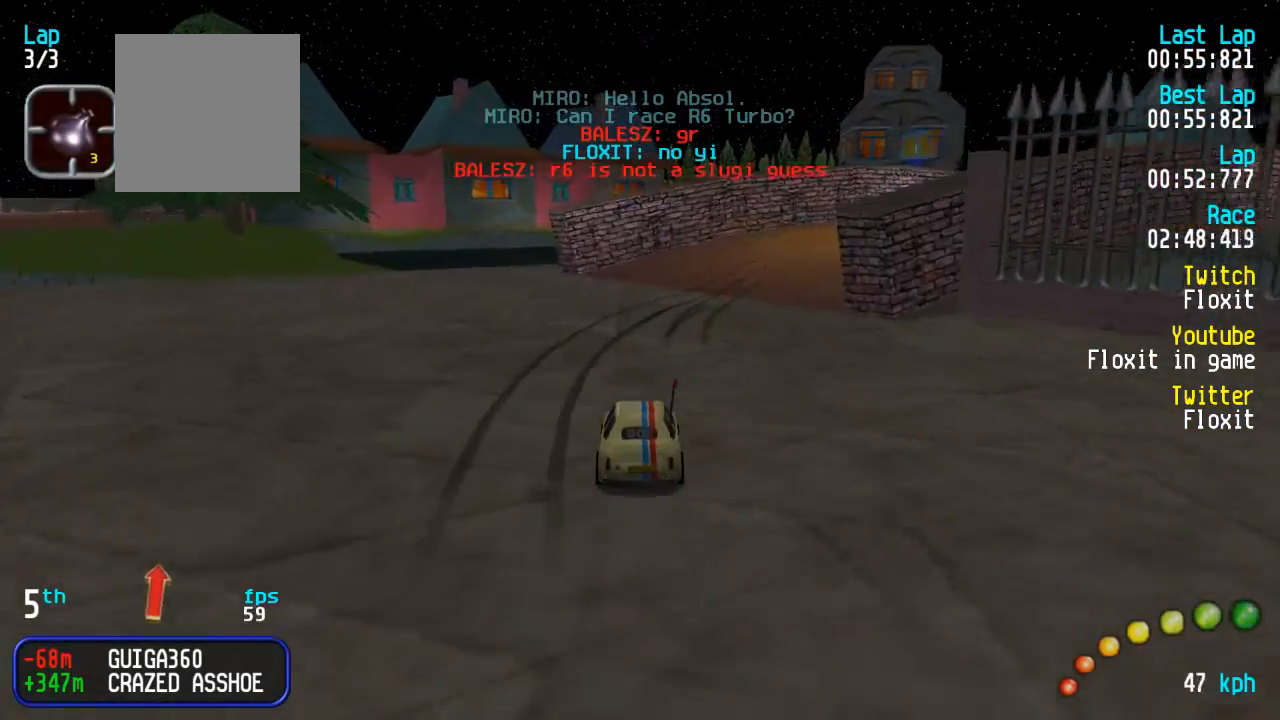
{"buttons": ["A"], "left_stick": "center", "right_stick": "center"}
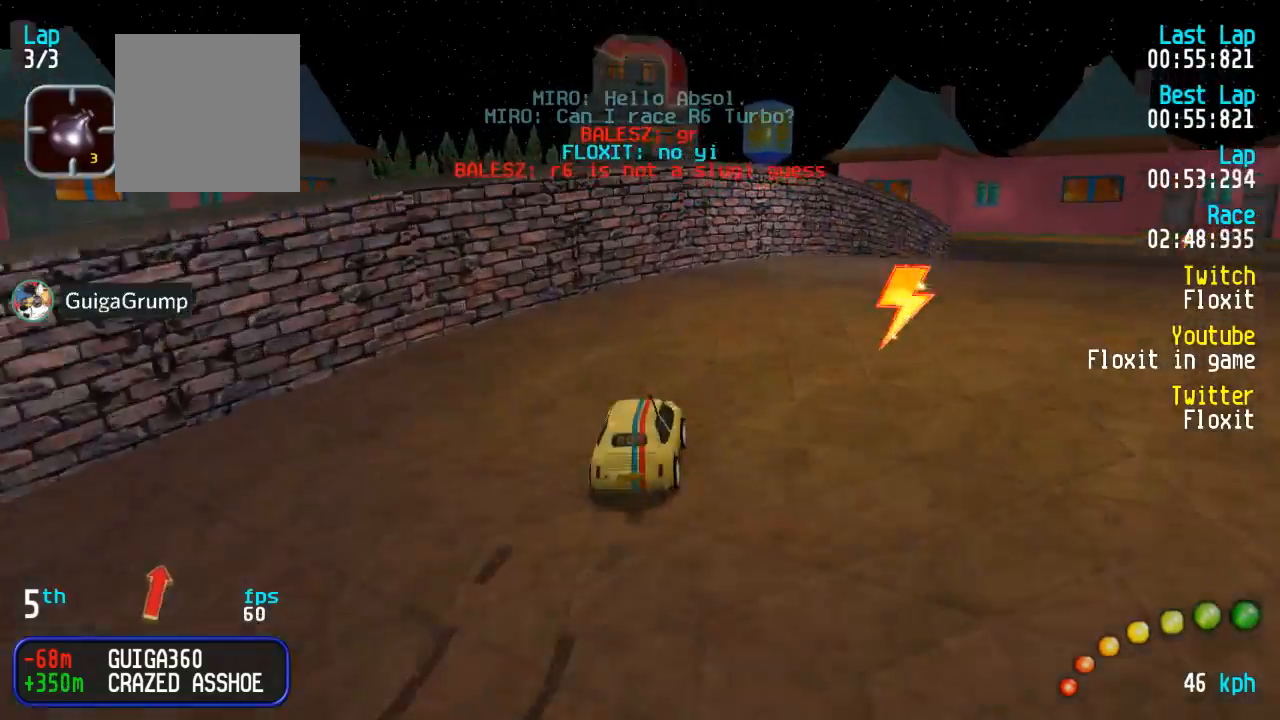
{"buttons": ["A"], "left_stick": "center", "right_stick": "center"}
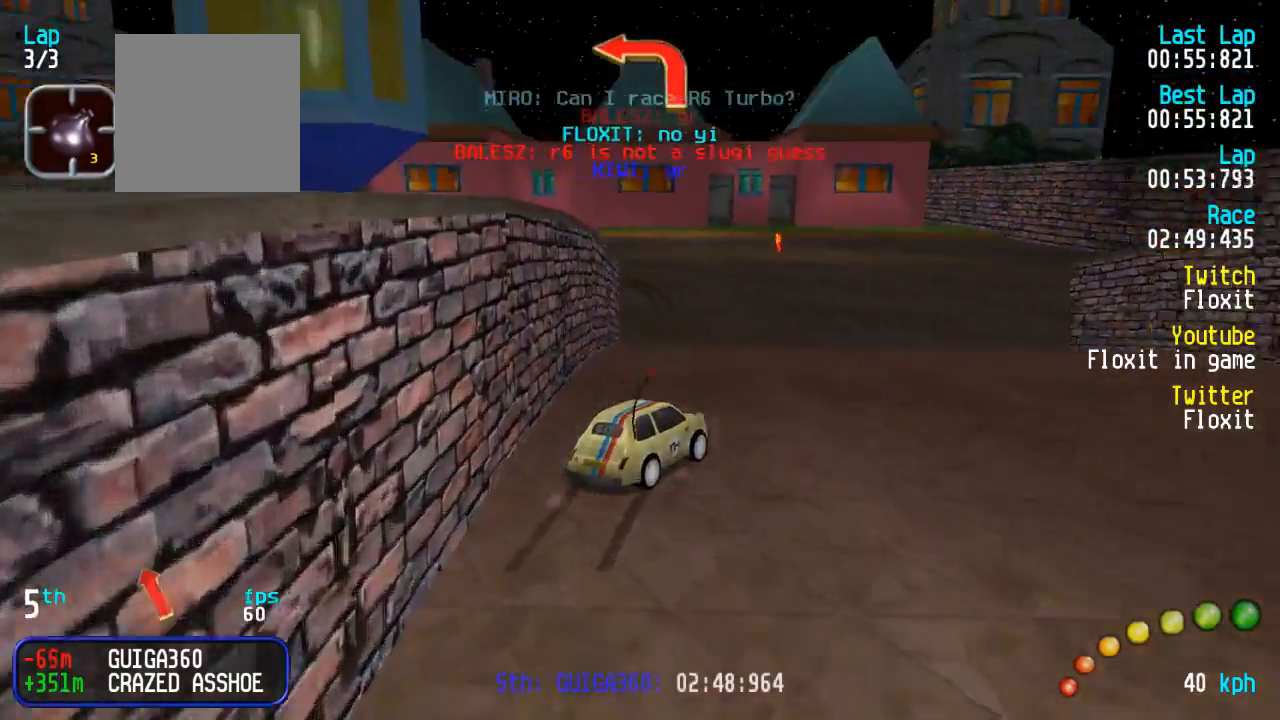
{"buttons": ["A", "DPAD_UP", "DPAD_LEFT"], "left_stick": "center", "right_stick": "center", "events": [[17, "DPAD_LEFT", "down"], [34, "DPAD_UP", "down"], [67, "DPAD_UP", "up"], [117, "DPAD_LEFT", "up"], [184, "DPAD_LEFT", "down"], [184, "DPAD_UP", "down"], [334, "DPAD_UP", "up"], [400, "DPAD_UP", "down"]]}
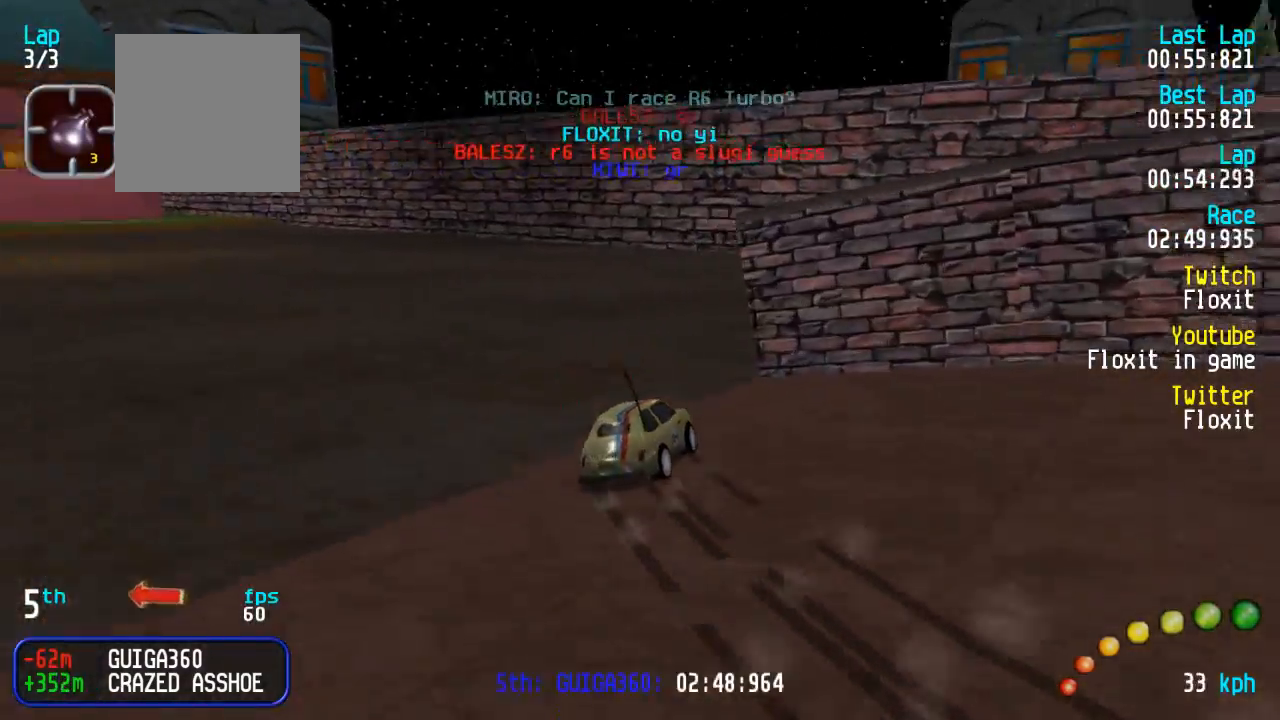
{"buttons": ["A", "DPAD_UP", "DPAD_LEFT"], "left_stick": "center", "right_stick": "center", "events": []}
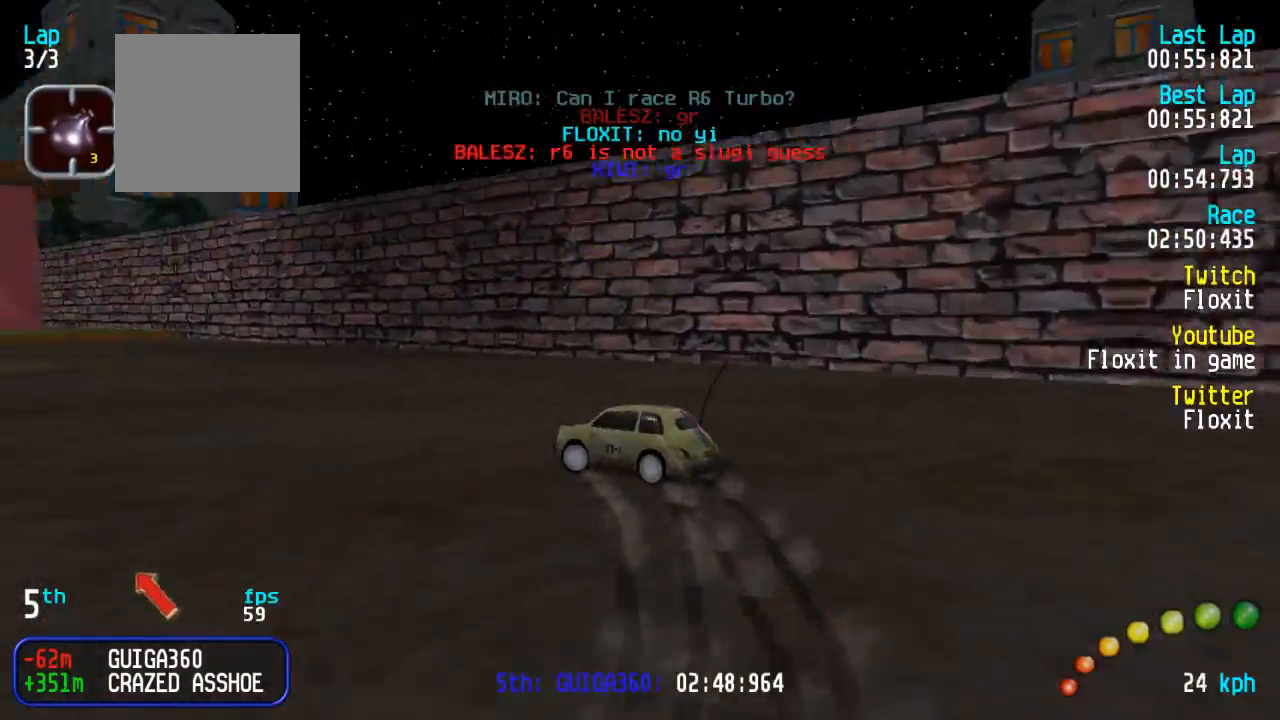
{"buttons": ["A"], "left_stick": "center", "right_stick": "center"}
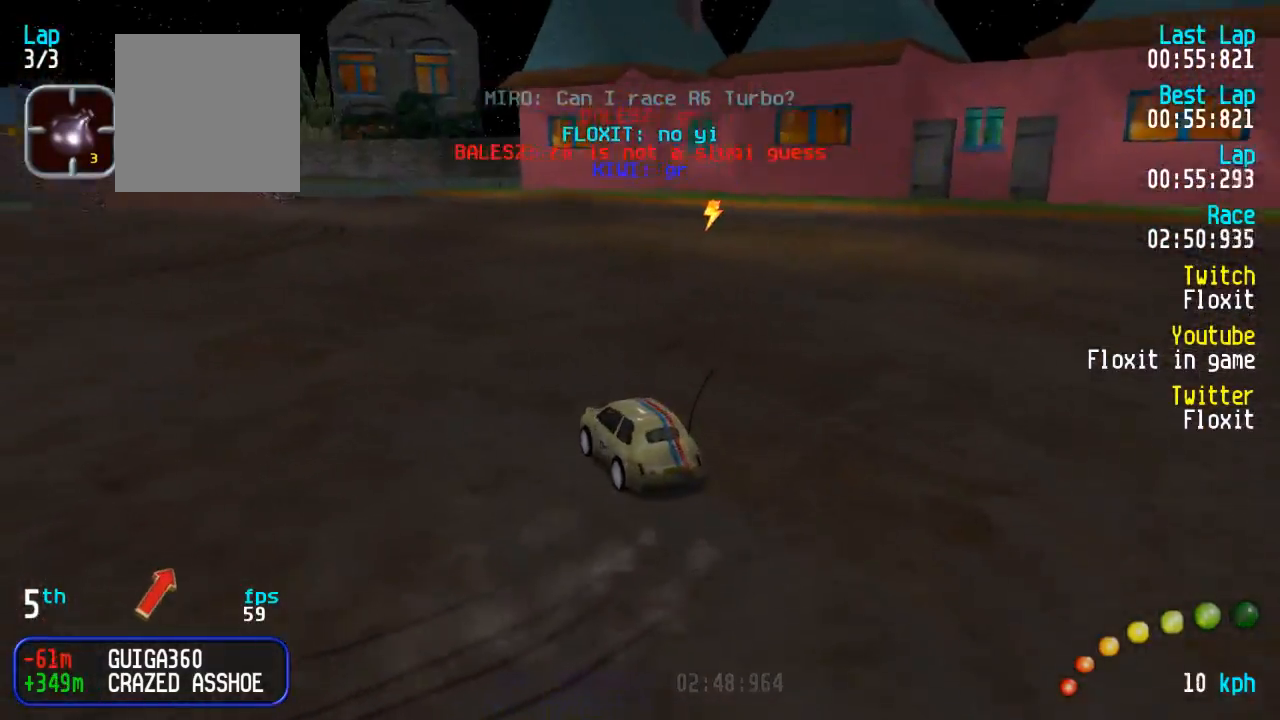
{"buttons": ["A"], "left_stick": "center", "right_stick": "center", "events": [[17, "DPAD_LEFT", "down"], [34, "DPAD_UP", "down"], [67, "DPAD_DOWN", "down"], [100, "DPAD_DOWN", "up"], [117, "DPAD_UP", "up"], [184, "DPAD_LEFT", "up"], [234, "DPAD_LEFT", "down"], [234, "DPAD_UP", "down"], [350, "DPAD_UP", "up"], [367, "DPAD_LEFT", "up"]]}
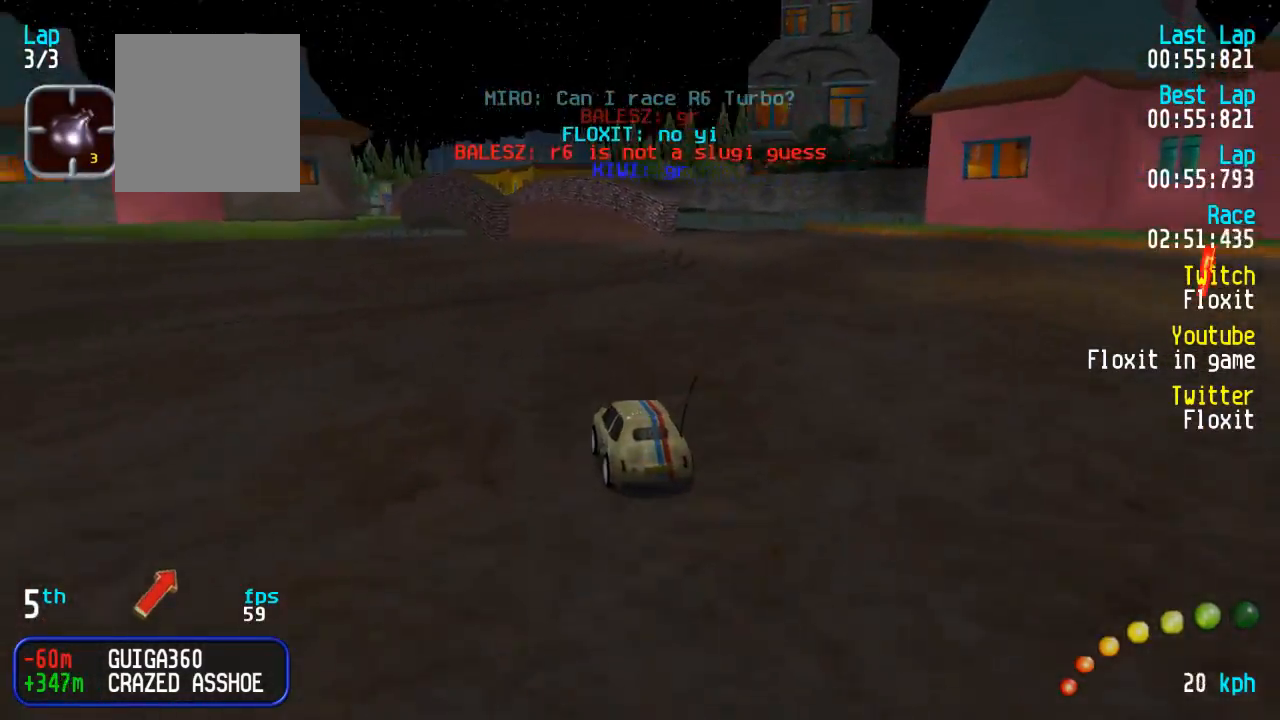
{"buttons": ["A"], "left_stick": "center", "right_stick": "center"}
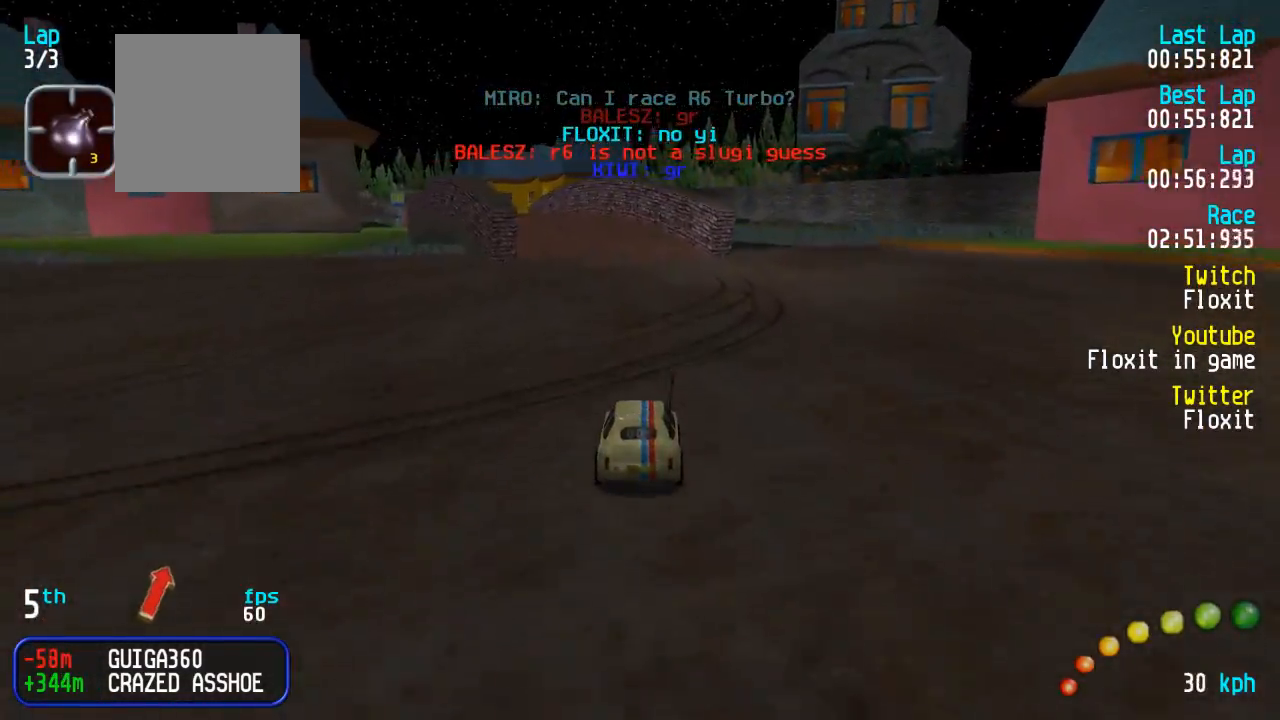
{"buttons": ["A"], "left_stick": "center", "right_stick": "center", "events": [[150, "DPAD_LEFT", "down"], [167, "DPAD_UP", "down"], [200, "DPAD_UP", "up"], [234, "DPAD_LEFT", "up"]]}
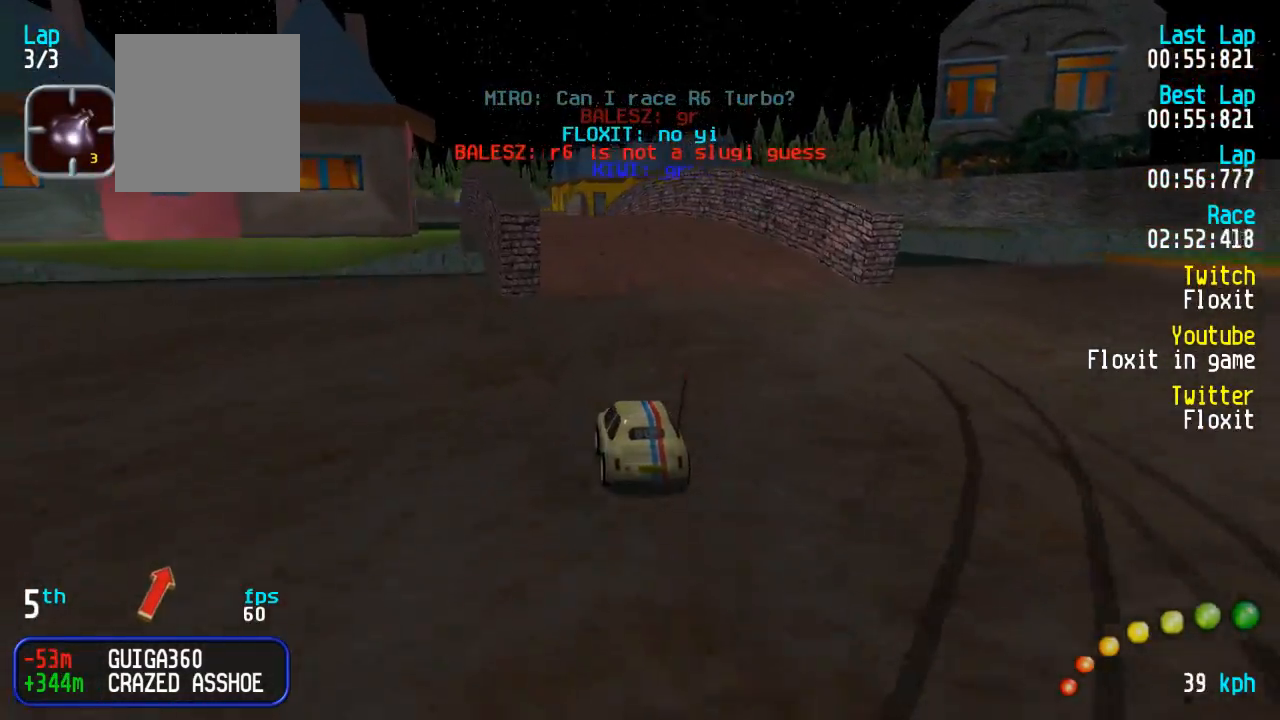
{"buttons": ["A"], "left_stick": "center", "right_stick": "center", "events": []}
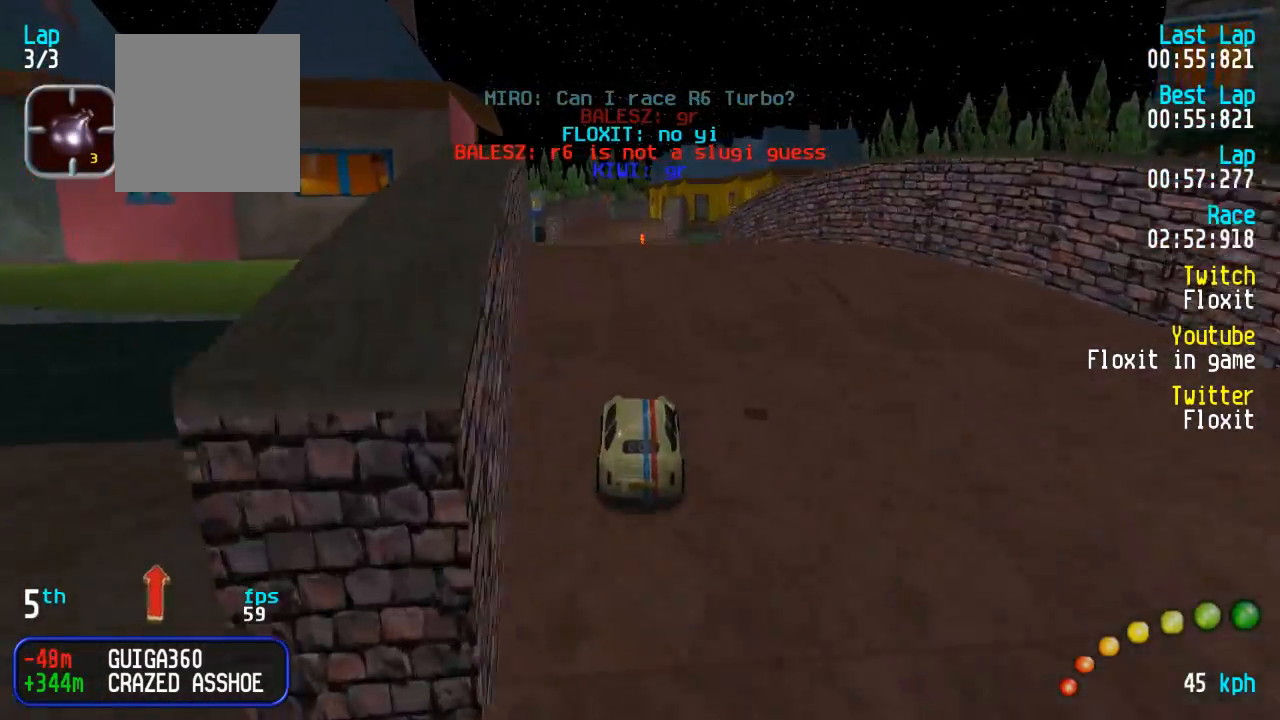
{"buttons": ["A"], "left_stick": "center", "right_stick": "center", "events": []}
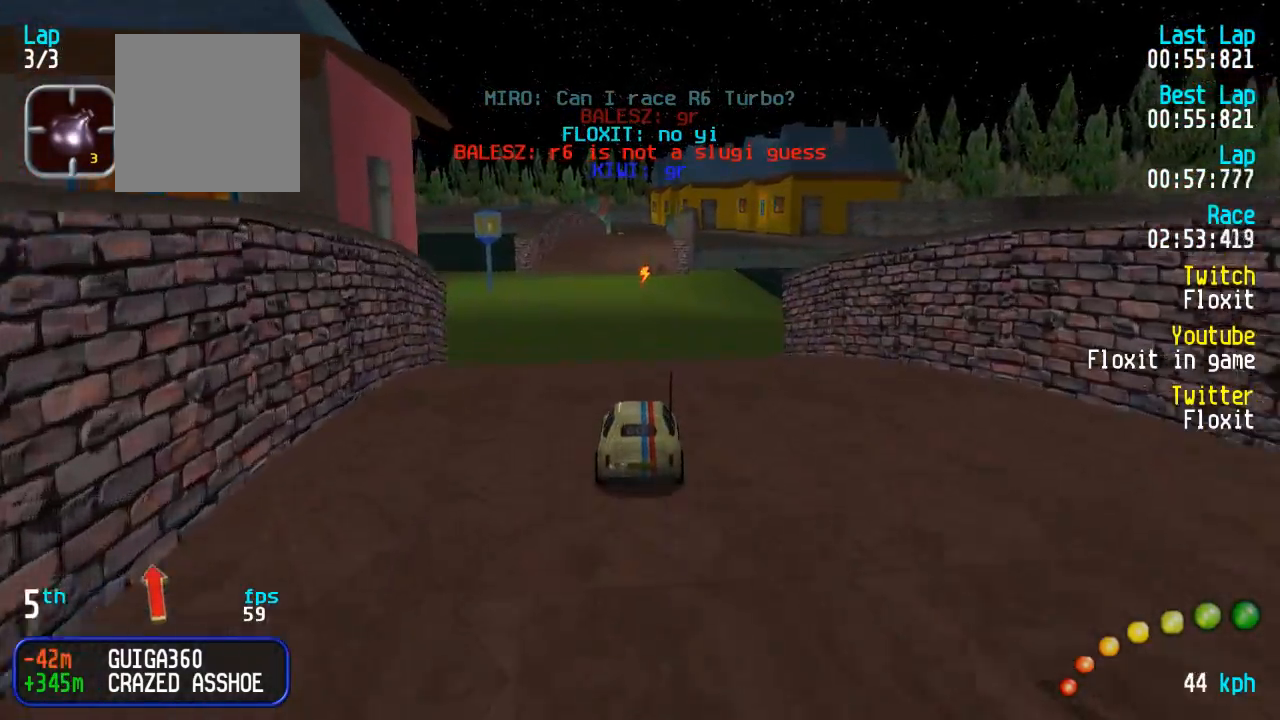
{"buttons": ["A"], "left_stick": "center", "right_stick": "center", "events": []}
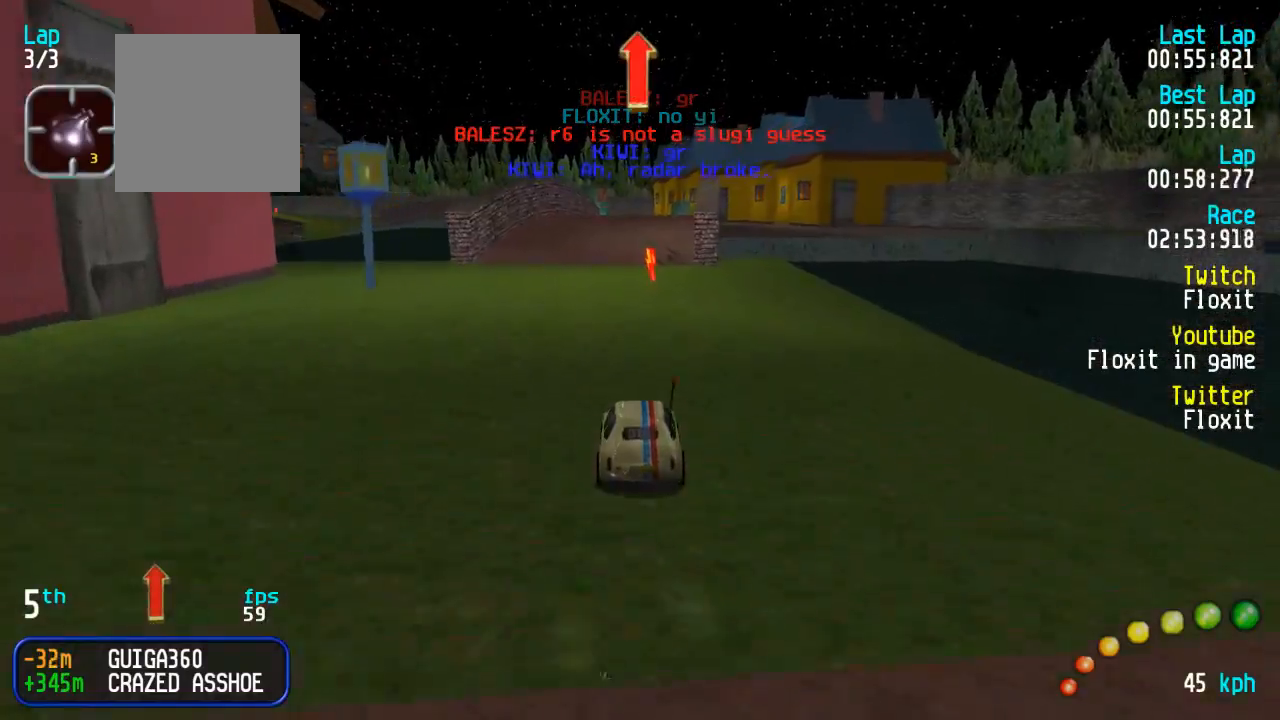
{"buttons": ["A"], "left_stick": "center", "right_stick": "center", "events": []}
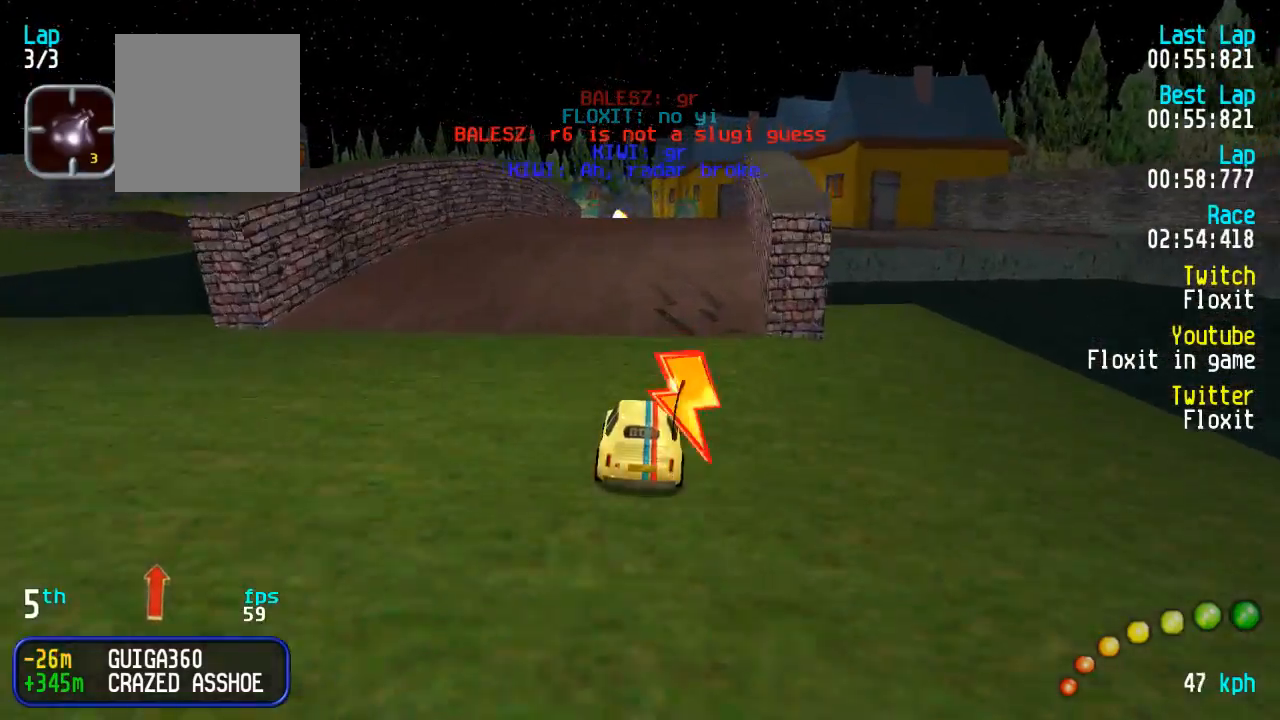
{"buttons": ["A"], "left_stick": "center", "right_stick": "center", "events": []}
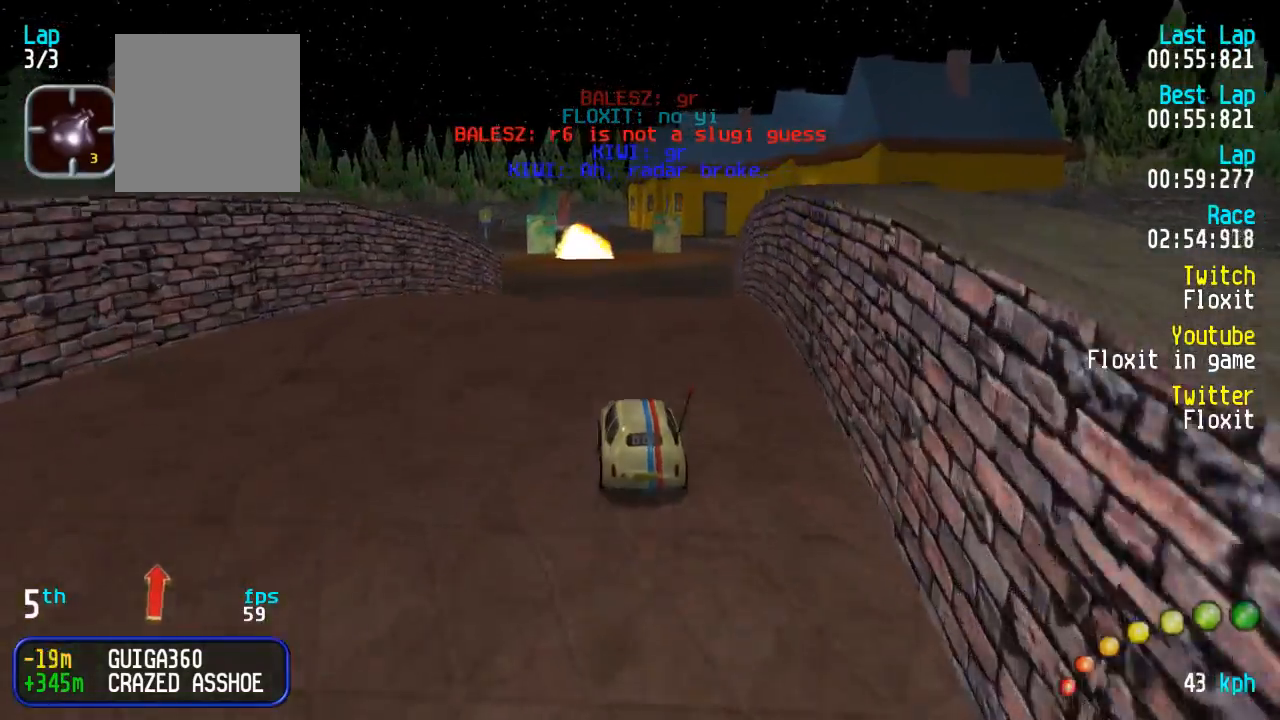
{"buttons": ["A"], "left_stick": "center", "right_stick": "center", "events": []}
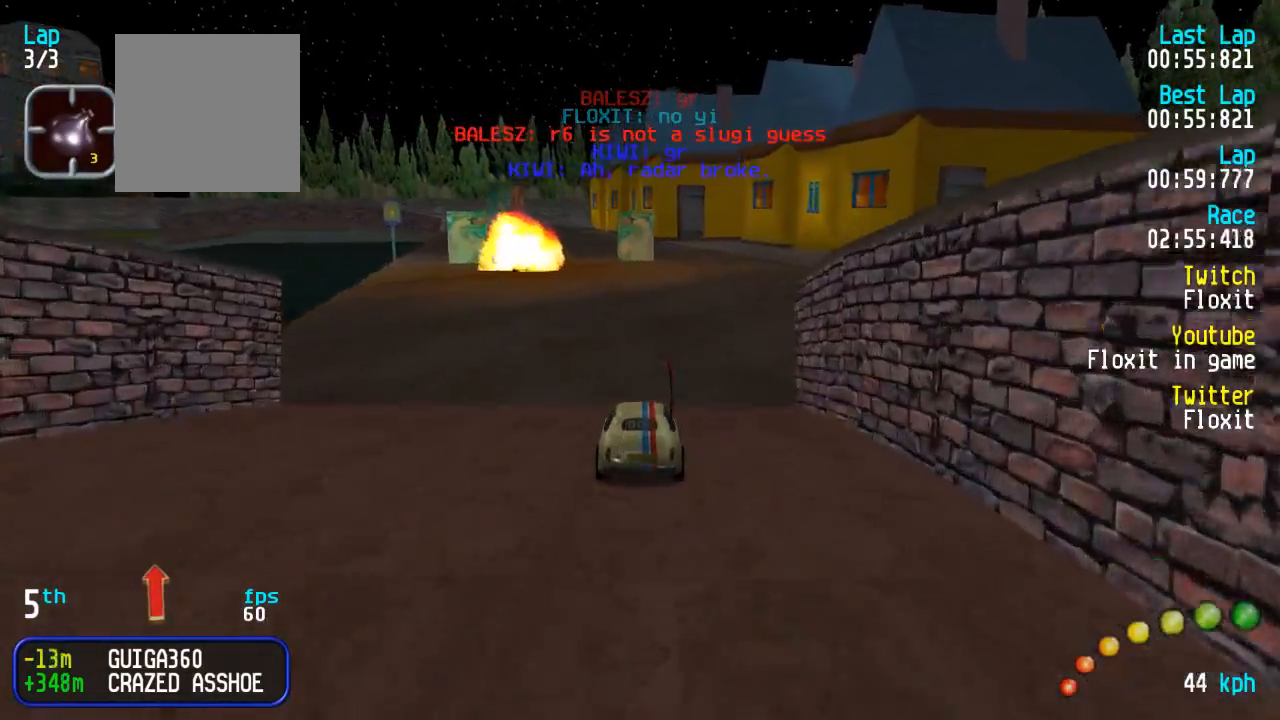
{"buttons": ["A", "DPAD_LEFT"], "left_stick": "center", "right_stick": "center", "events": [[84, "DPAD_LEFT", "down"], [100, "DPAD_UP", "down"], [117, "DPAD_UP", "up"], [167, "DPAD_LEFT", "up"], [417, "DPAD_LEFT", "down"], [417, "DPAD_UP", "down"], [484, "DPAD_UP", "up"]]}
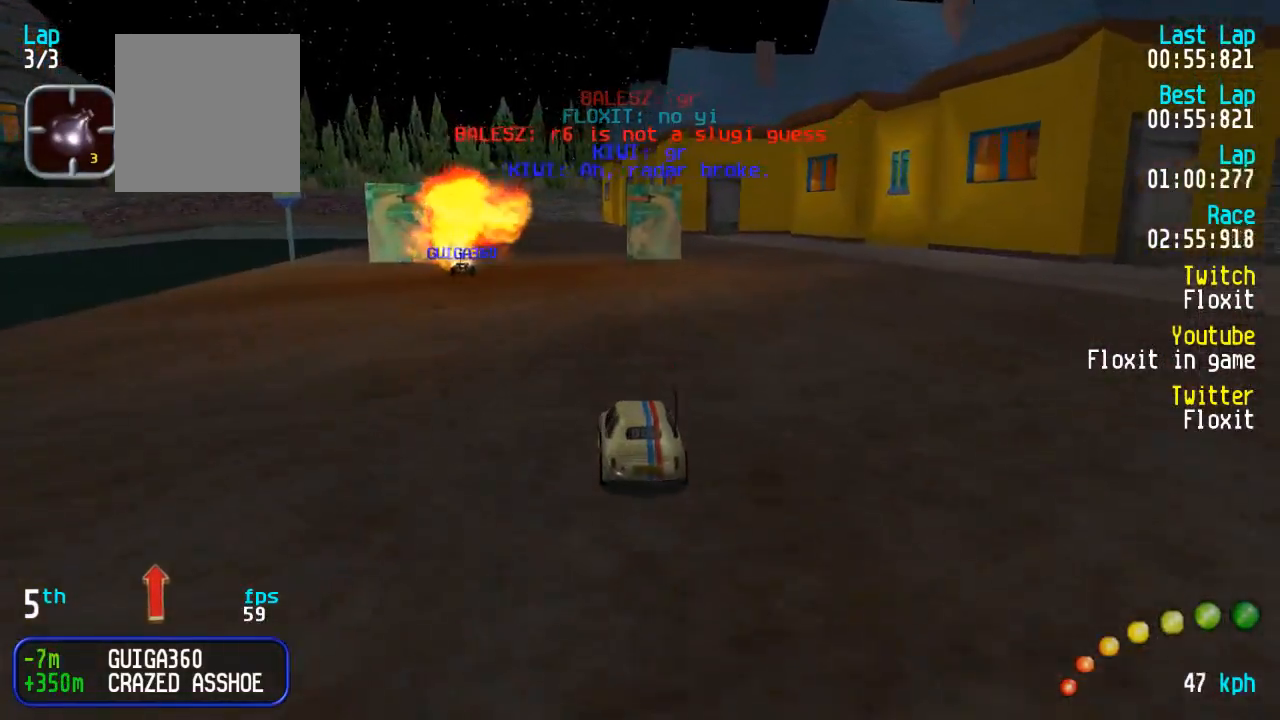
{"buttons": ["A", "R2"], "left_stick": "center", "right_stick": "center", "events": [[17, "DPAD_LEFT", "up"], [67, "R2", "down"], [100, "DPAD_LEFT", "down"], [134, "DPAD_LEFT", "up"], [217, "R2", "up"], [284, "R2", "down"], [417, "R2", "up"], [467, "R2", "down"]]}
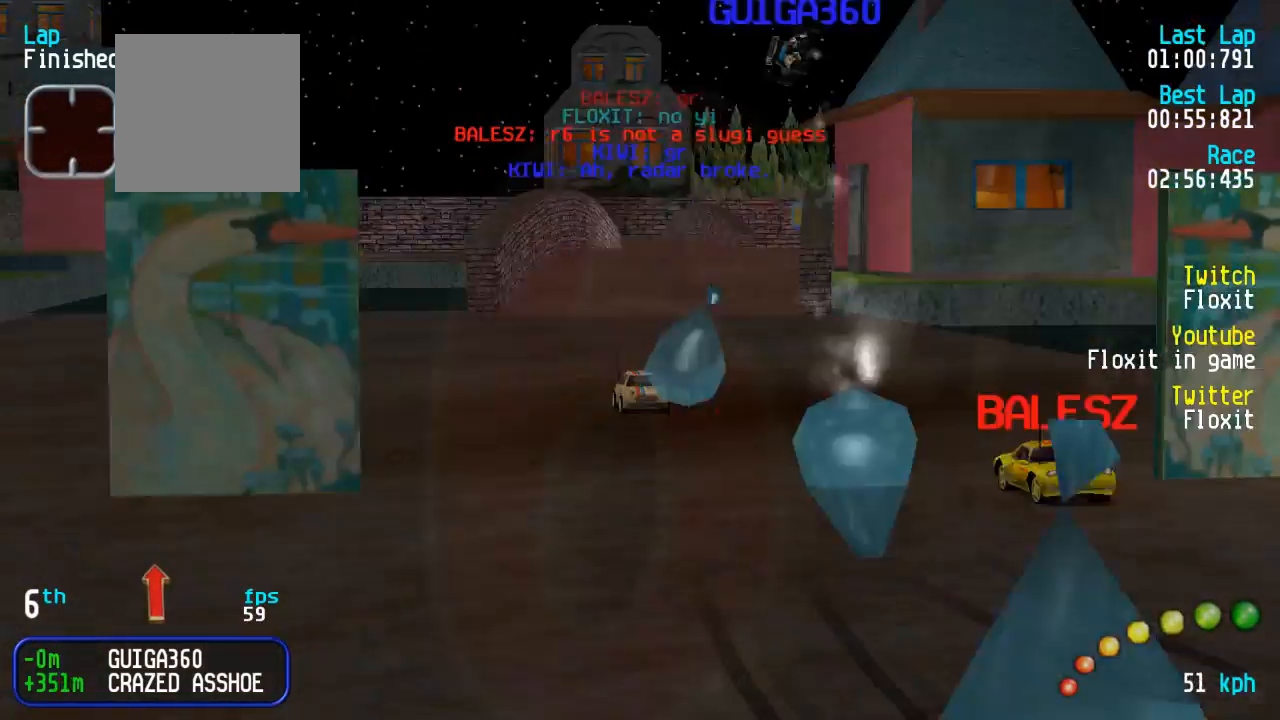
{"buttons": ["A", "L3"], "left_stick": "down-right", "right_stick": "center"}
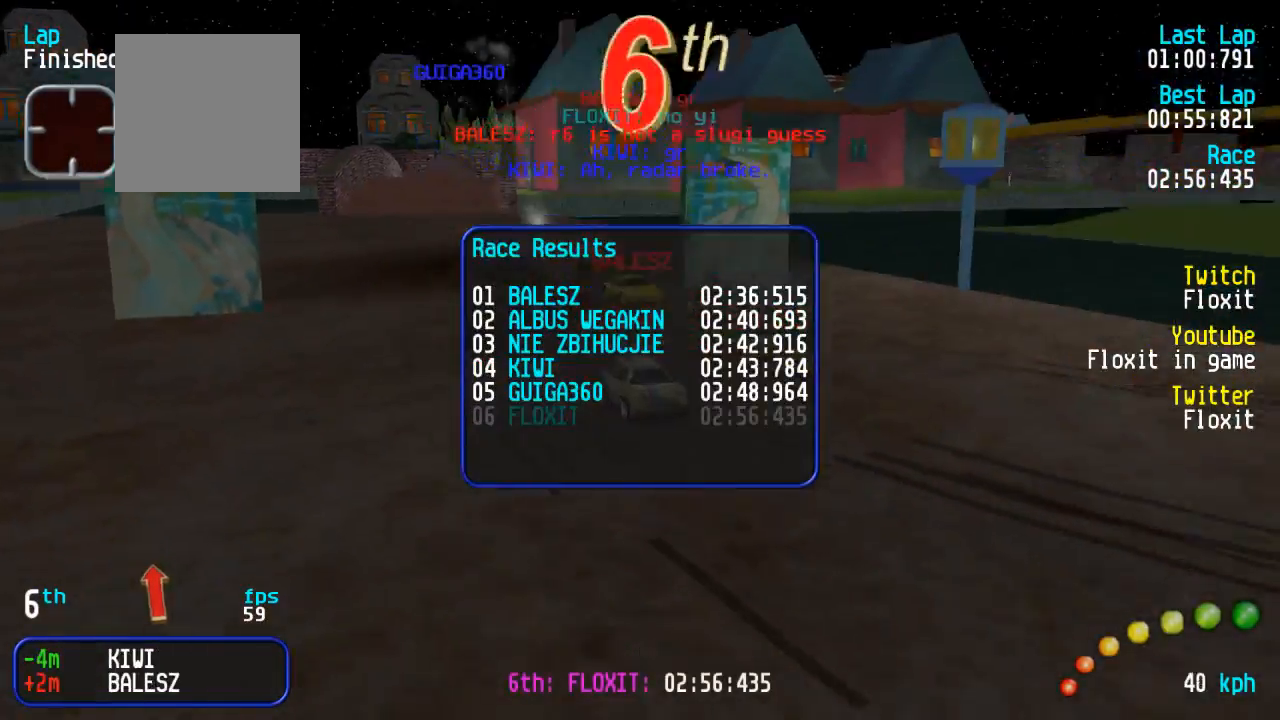
{"buttons": ["L3"], "left_stick": "down-right", "right_stick": "center", "events": [[17, "L3", "up"], [17, "left_stick", "center"], [117, "L3", "down"], [117, "left_stick", "down-right"], [234, "L3", "up"], [234, "left_stick", "center"], [284, "L3", "down"], [284, "left_stick", "down-right"], [367, "L3", "up"], [367, "left_stick", "center"], [417, "L3", "down"], [417, "left_stick", "down-right"], [450, "A", "up"]]}
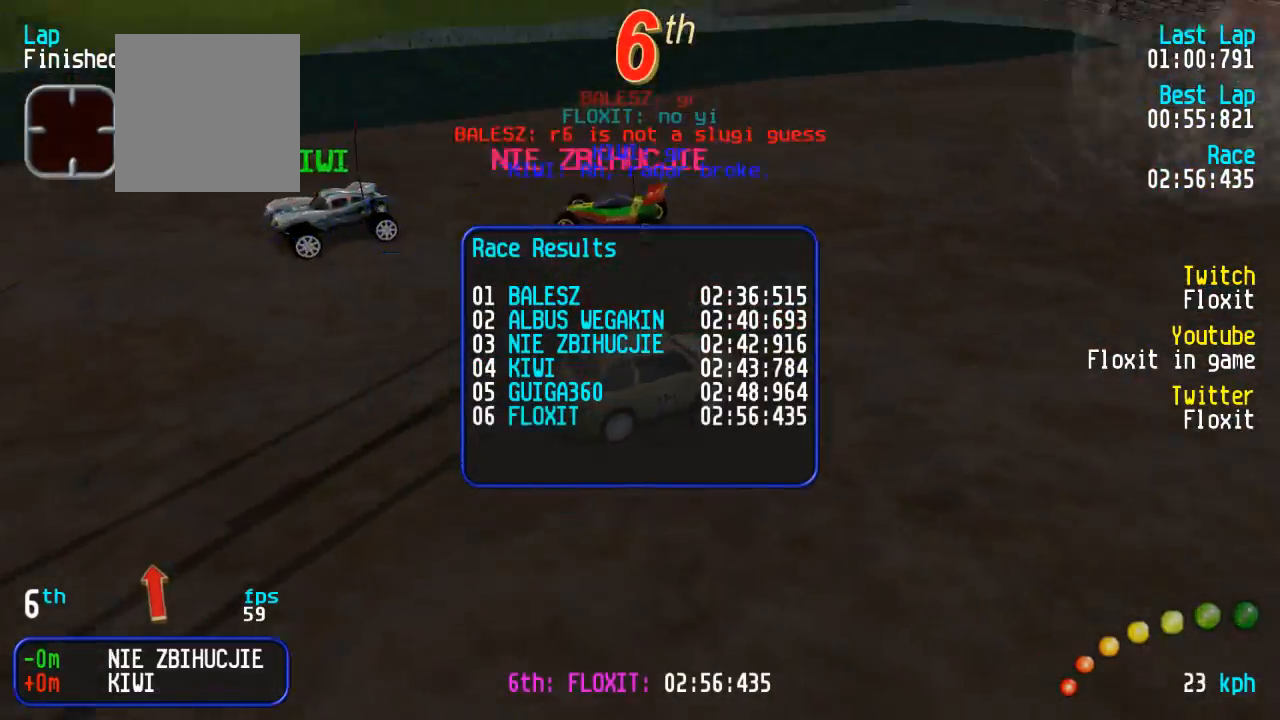
{"buttons": [], "left_stick": "center", "right_stick": "center", "events": [[150, "L3", "up"], [150, "left_stick", "center"]]}